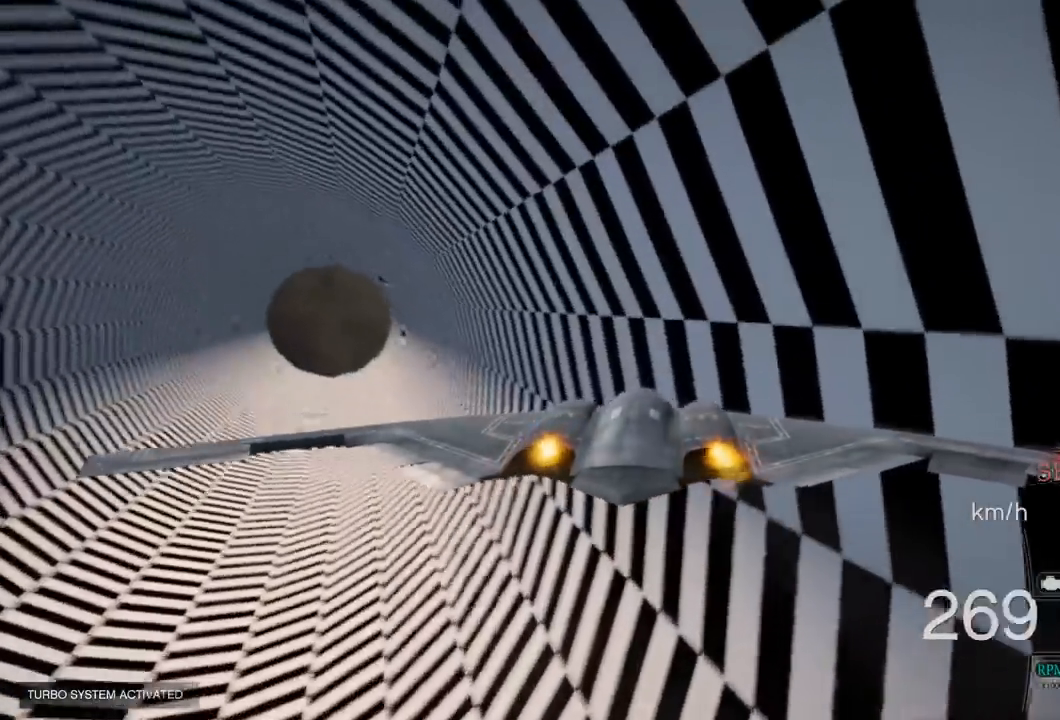
Gameplay with a controller (PlayStation layout); each line is a JSON object with the inputs held at the frame after it. "events" lists button and stick changes between this image and that frame as [ms after this image, input, new state], when the widget could be followed in between.
{"buttons": ["R2"], "left_stick": "center", "right_stick": "center", "events": [[33, "DPAD_DOWN", "down"], [150, "DPAD_DOWN", "up"], [267, "DPAD_DOWN", "down"], [383, "DPAD_DOWN", "up"]]}
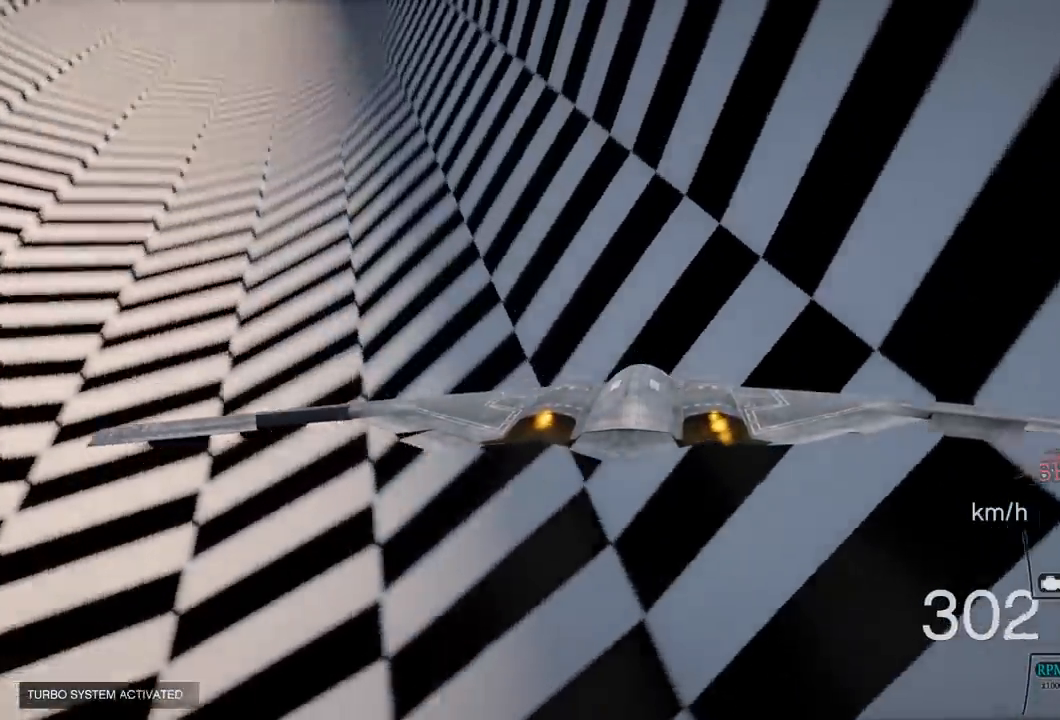
{"buttons": ["R1", "R2"], "left_stick": "left", "right_stick": "center", "events": [[67, "R1", "down"], [133, "left_stick", "left"], [233, "R1", "up"], [333, "left_stick", "center"], [500, "R1", "down"], [500, "left_stick", "left"]]}
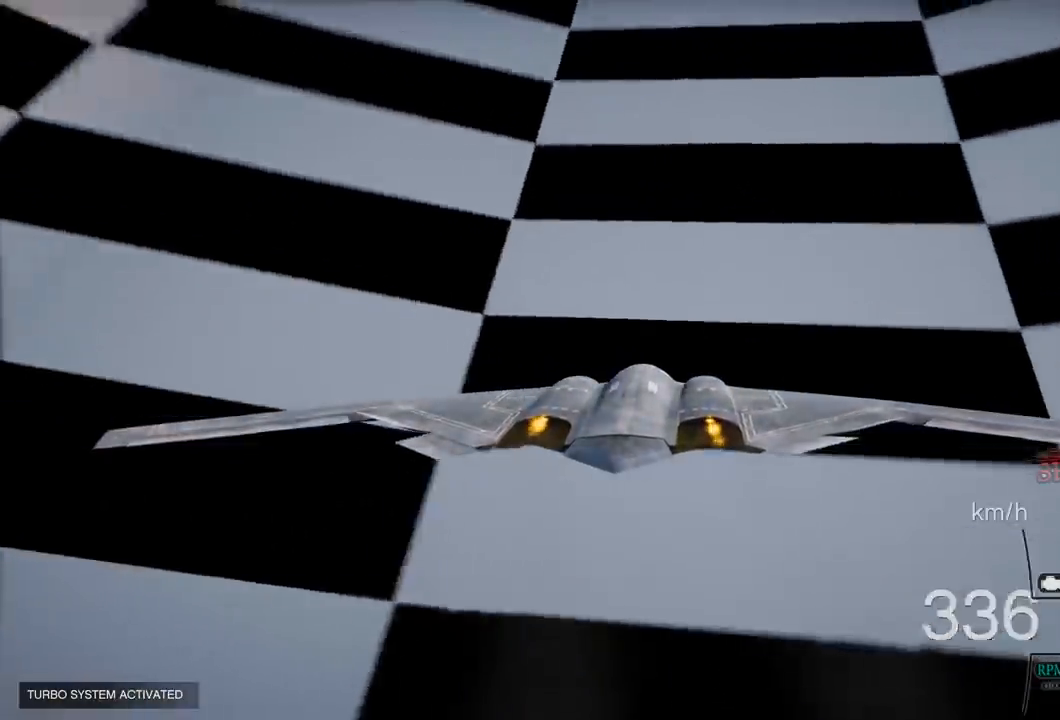
{"buttons": ["R2"], "left_stick": "center", "right_stick": "center", "events": [[133, "R1", "up"], [183, "left_stick", "center"], [333, "R1", "down"], [333, "left_stick", "left"], [467, "R1", "up"], [500, "left_stick", "center"]]}
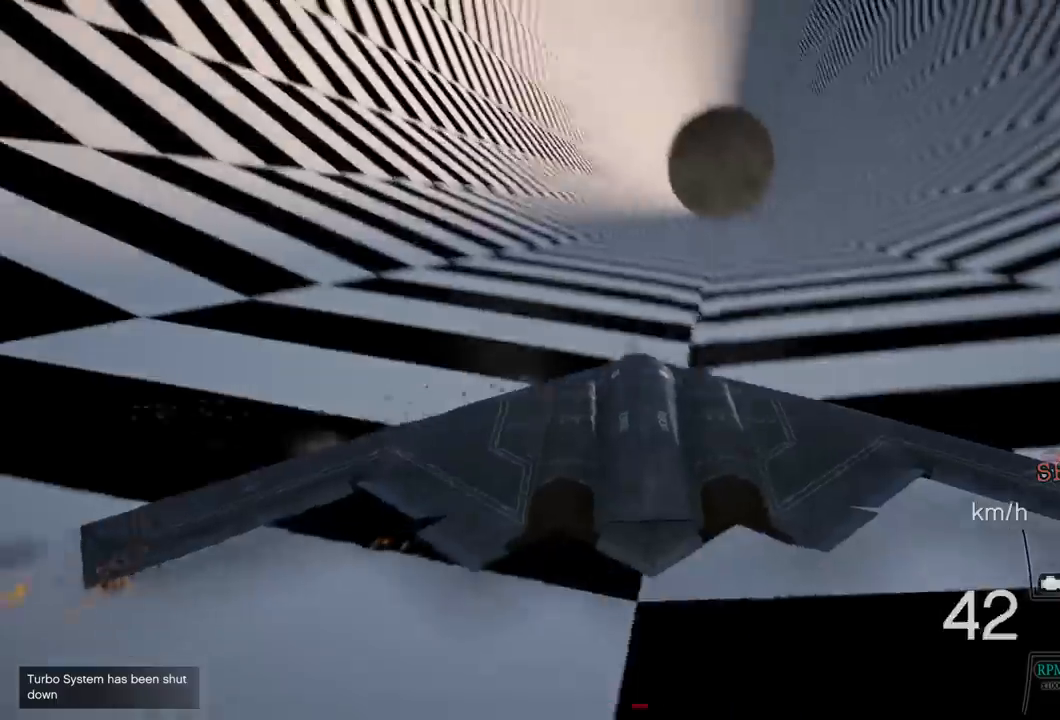
{"buttons": ["R2"], "left_stick": "left", "right_stick": "center", "events": [[117, "left_stick", "left"], [283, "left_stick", "center"], [433, "left_stick", "left"]]}
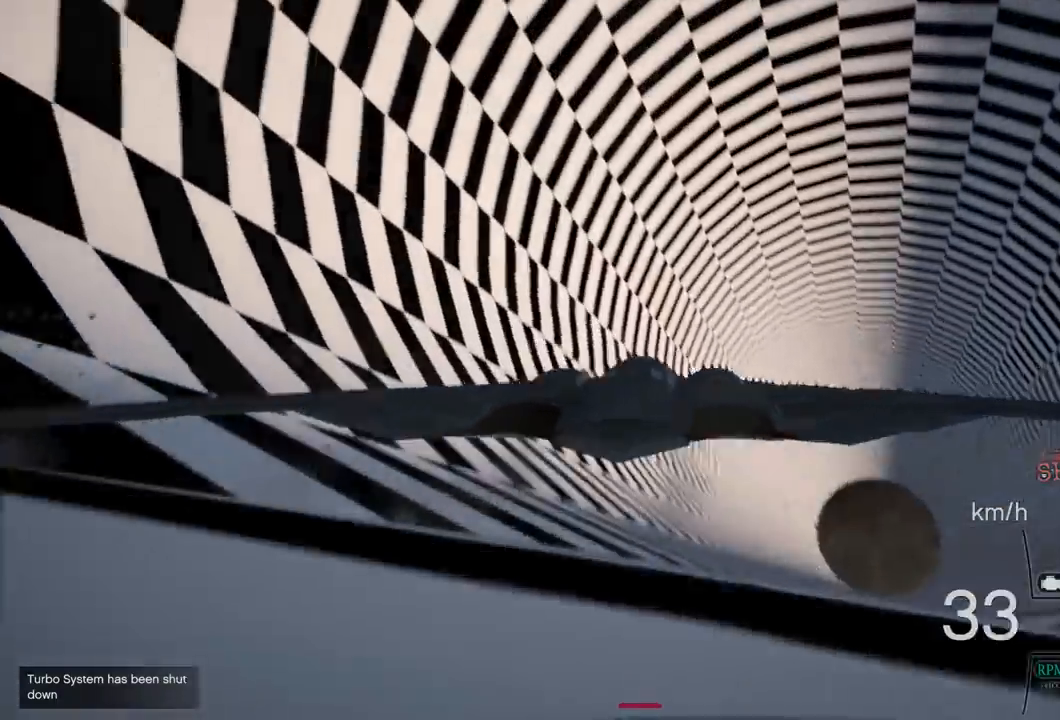
{"buttons": ["R2"], "left_stick": "center", "right_stick": "center", "events": [[67, "R1", "down"], [67, "left_stick", "center"], [250, "R1", "up"], [250, "left_stick", "left"], [383, "left_stick", "center"]]}
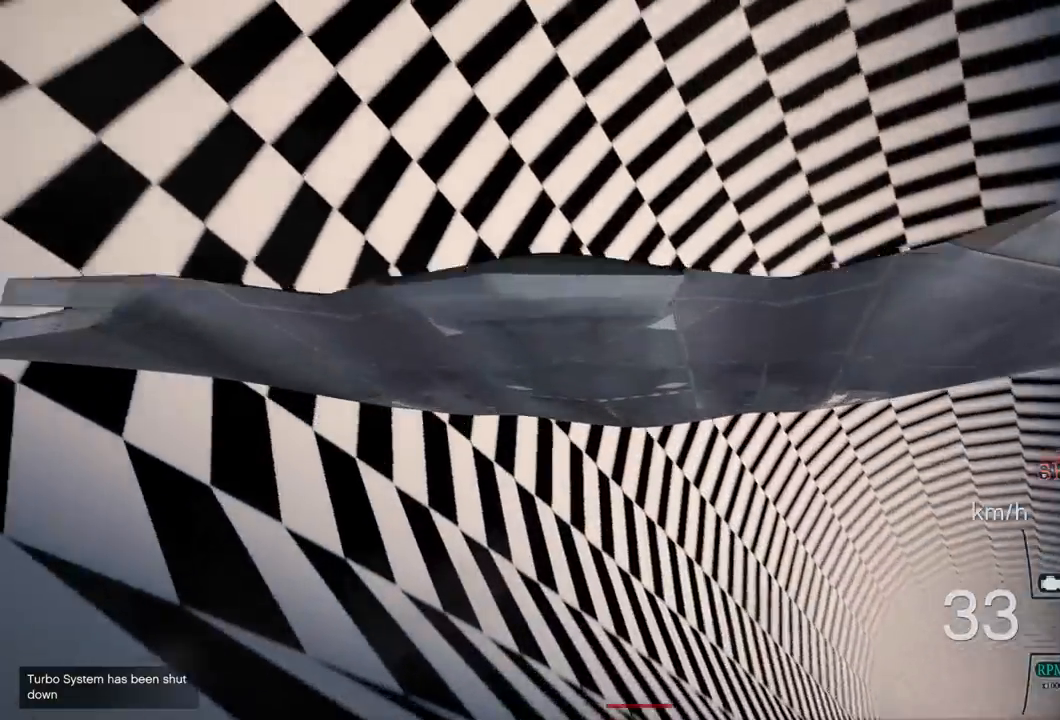
{"buttons": ["R2"], "left_stick": "center", "right_stick": "center", "events": [[167, "left_stick", "left"], [333, "R1", "down"], [367, "left_stick", "center"], [483, "R1", "up"]]}
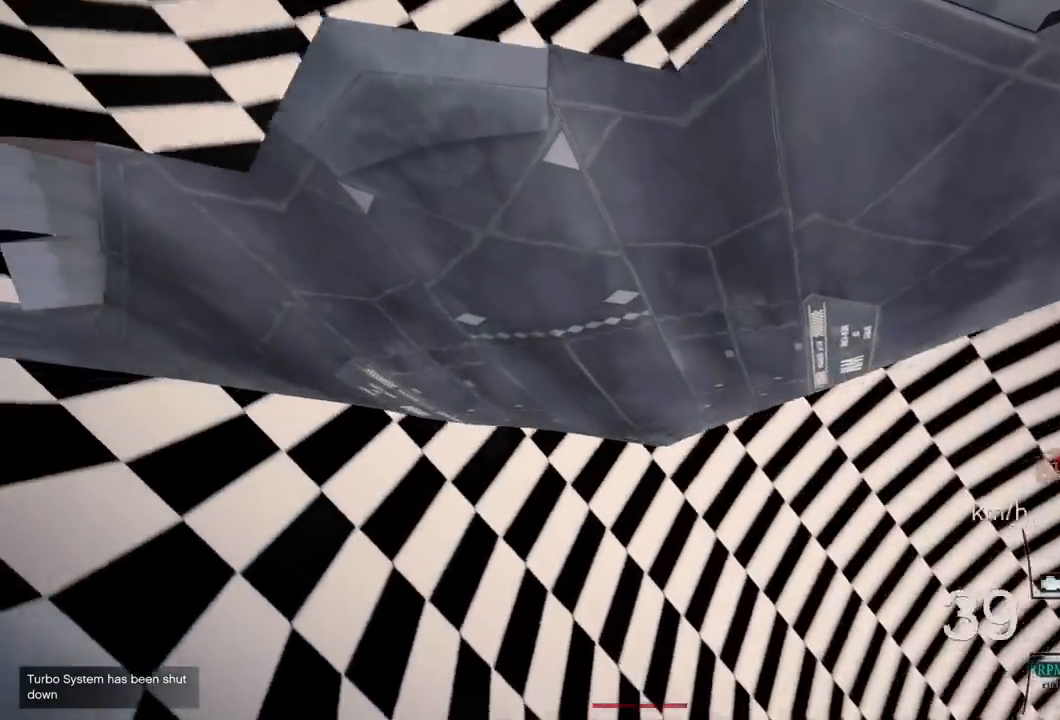
{"buttons": ["R1", "R2"], "left_stick": "left", "right_stick": "center", "events": [[17, "R1", "down"], [33, "R1", "up"], [50, "left_stick", "left"], [183, "left_stick", "center"], [317, "R1", "down"], [333, "R1", "up"], [383, "R1", "down"], [400, "left_stick", "left"]]}
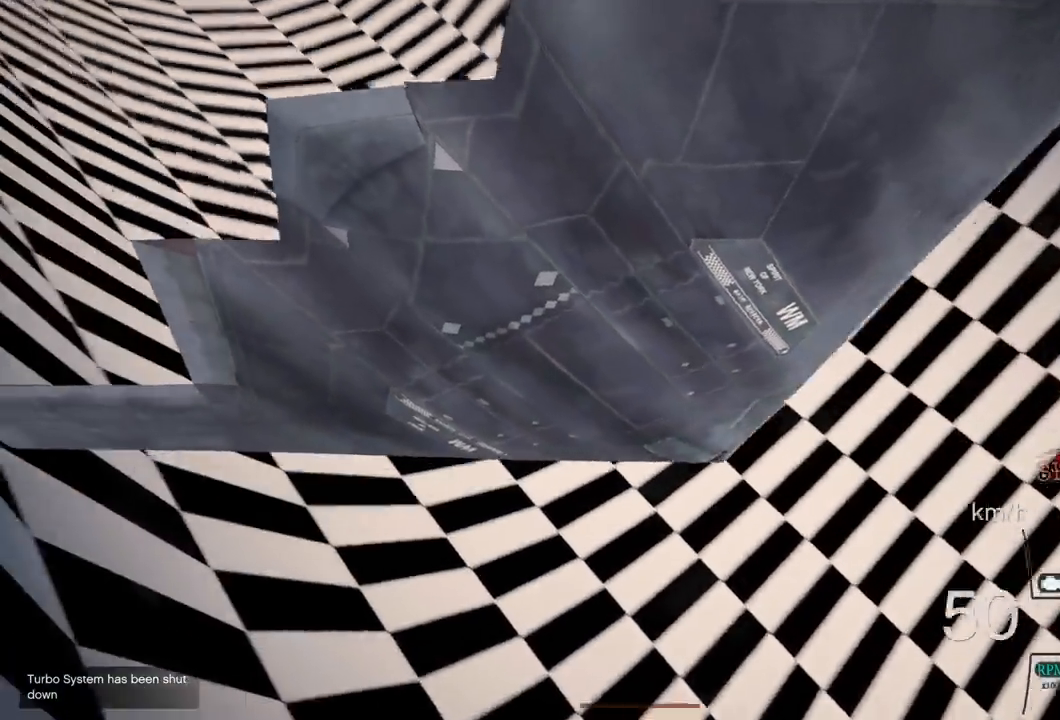
{"buttons": ["R2"], "left_stick": "center", "right_stick": "center", "events": [[17, "R1", "up"], [67, "R1", "down"], [67, "left_stick", "center"], [117, "R1", "up"], [183, "R1", "down"], [233, "R1", "up"], [233, "left_stick", "down-left"], [317, "R1", "down"], [417, "left_stick", "center"], [450, "R1", "up"]]}
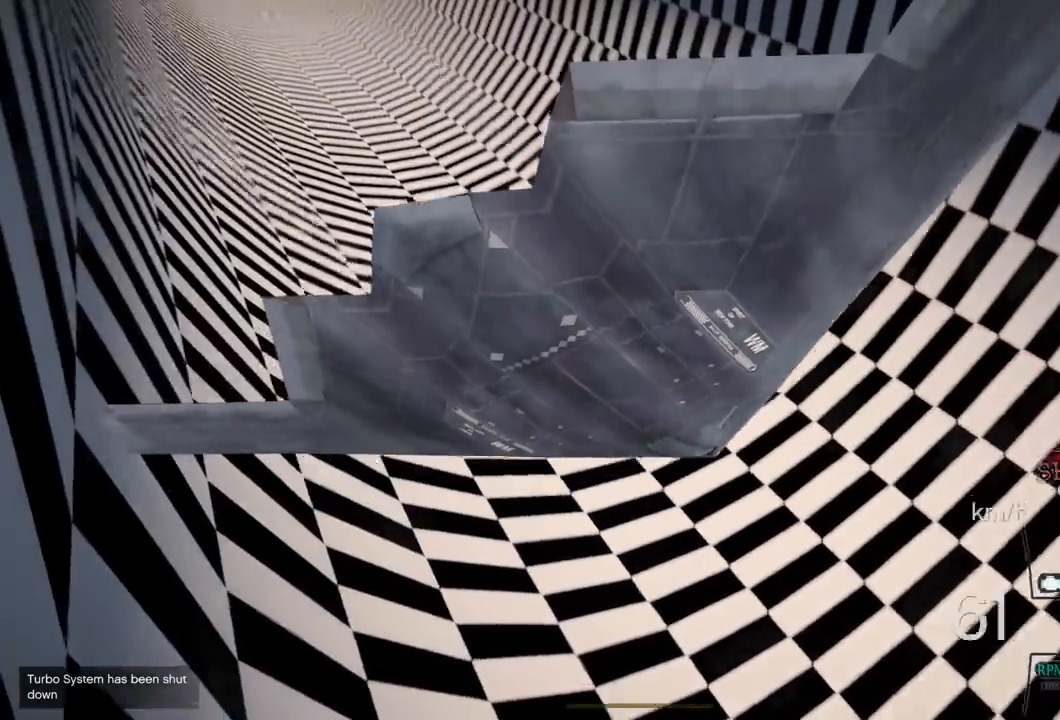
{"buttons": ["R2"], "left_stick": "center", "right_stick": "center", "events": [[167, "left_stick", "down"], [317, "left_stick", "center"]]}
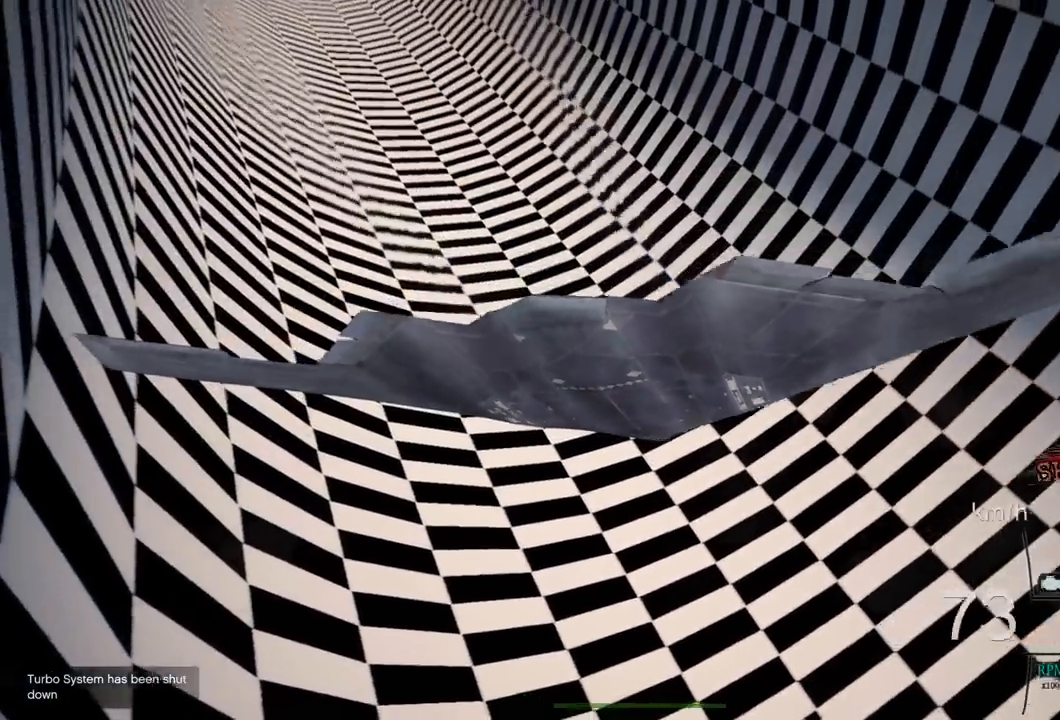
{"buttons": ["R2"], "left_stick": "left", "right_stick": "center", "events": [[50, "left_stick", "left"], [167, "R1", "down"], [217, "left_stick", "center"], [350, "R1", "up"], [433, "left_stick", "left"]]}
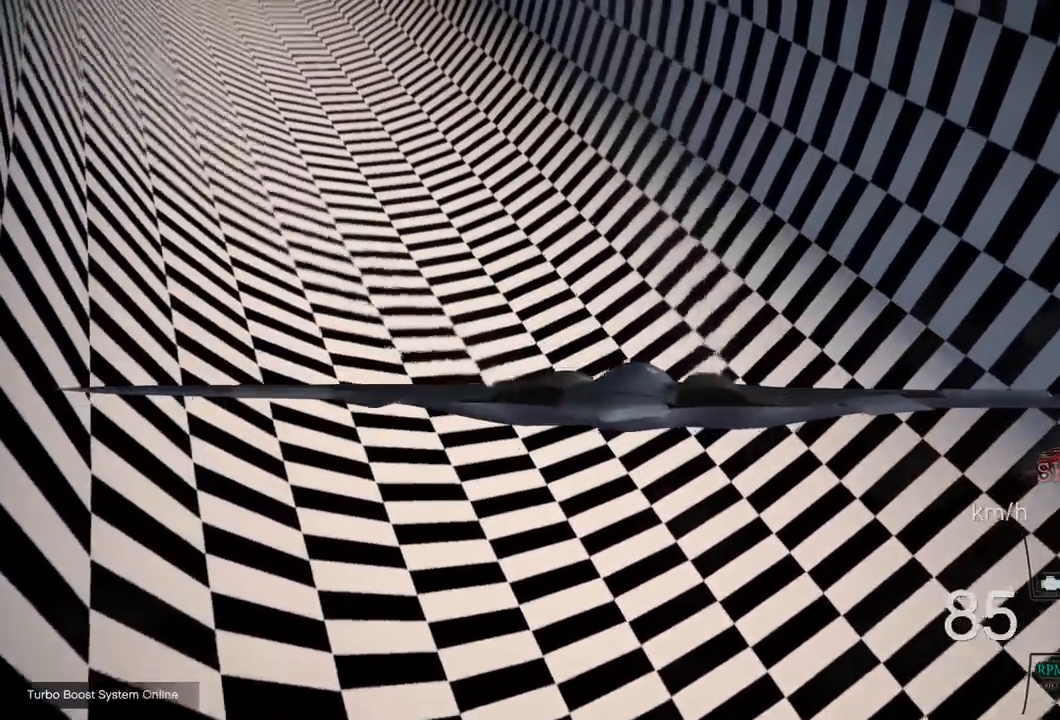
{"buttons": ["R1", "R2"], "left_stick": "center", "right_stick": "center", "events": [[33, "left_stick", "center"], [250, "left_stick", "left"], [367, "left_stick", "center"], [450, "R1", "down"]]}
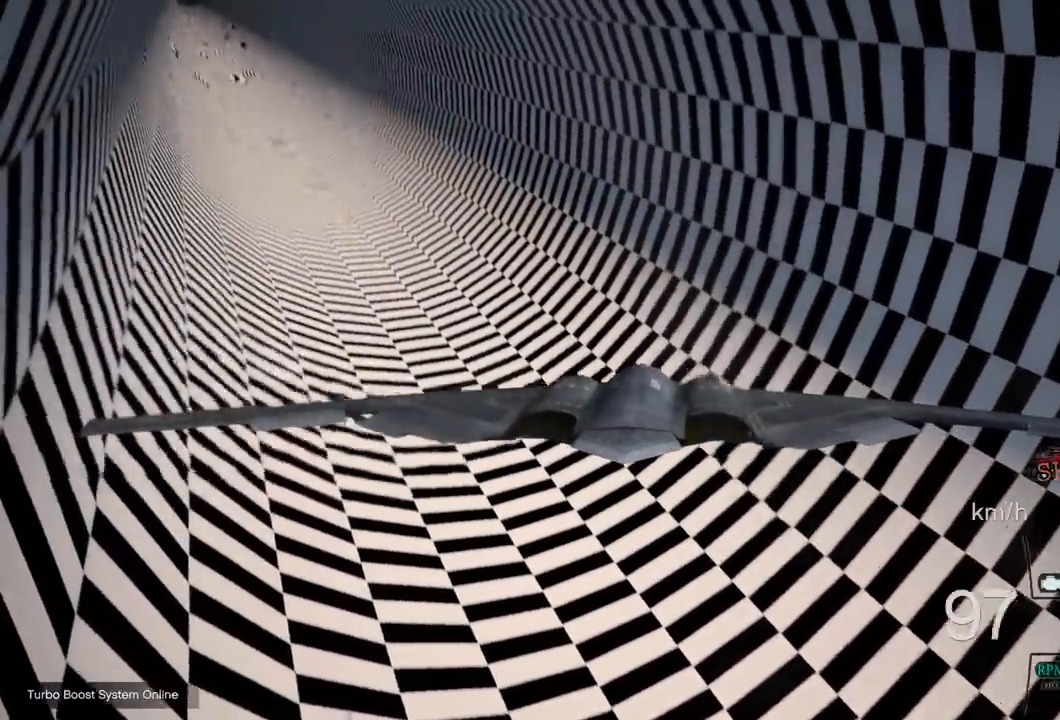
{"buttons": ["R2"], "left_stick": "left", "right_stick": "center", "events": [[83, "left_stick", "left"], [117, "R1", "up"], [217, "left_stick", "center"], [383, "left_stick", "left"]]}
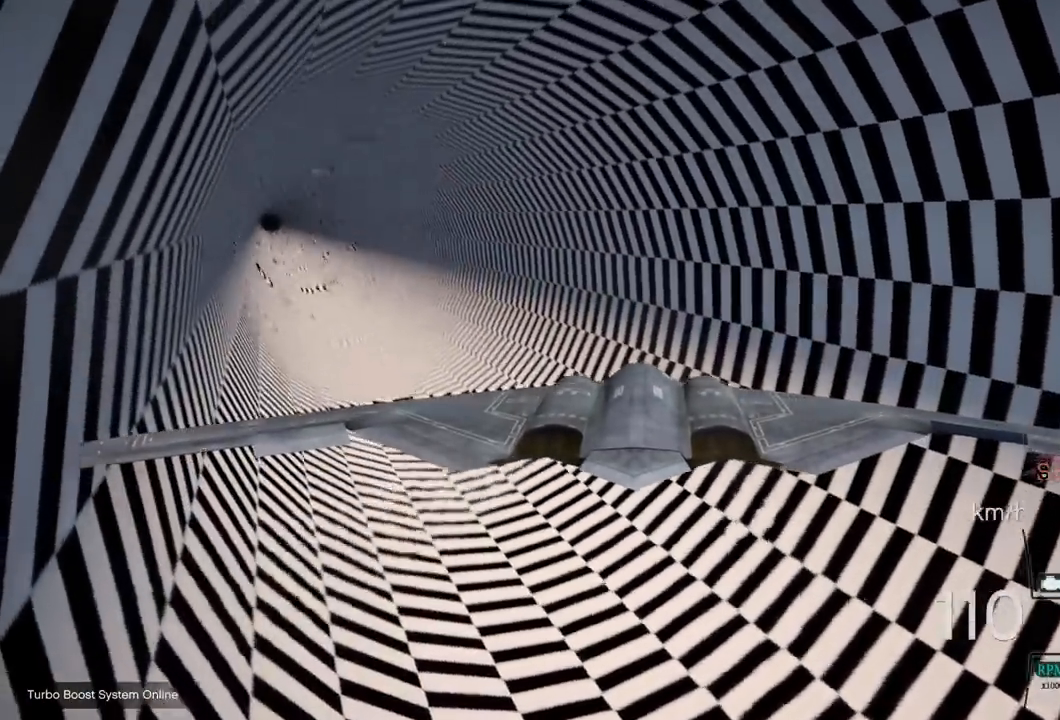
{"buttons": ["R2"], "left_stick": "center", "right_stick": "center", "events": [[100, "R1", "down"], [150, "R1", "up"], [217, "R1", "down"], [250, "R1", "up"], [350, "left_stick", "down"], [400, "left_stick", "center"]]}
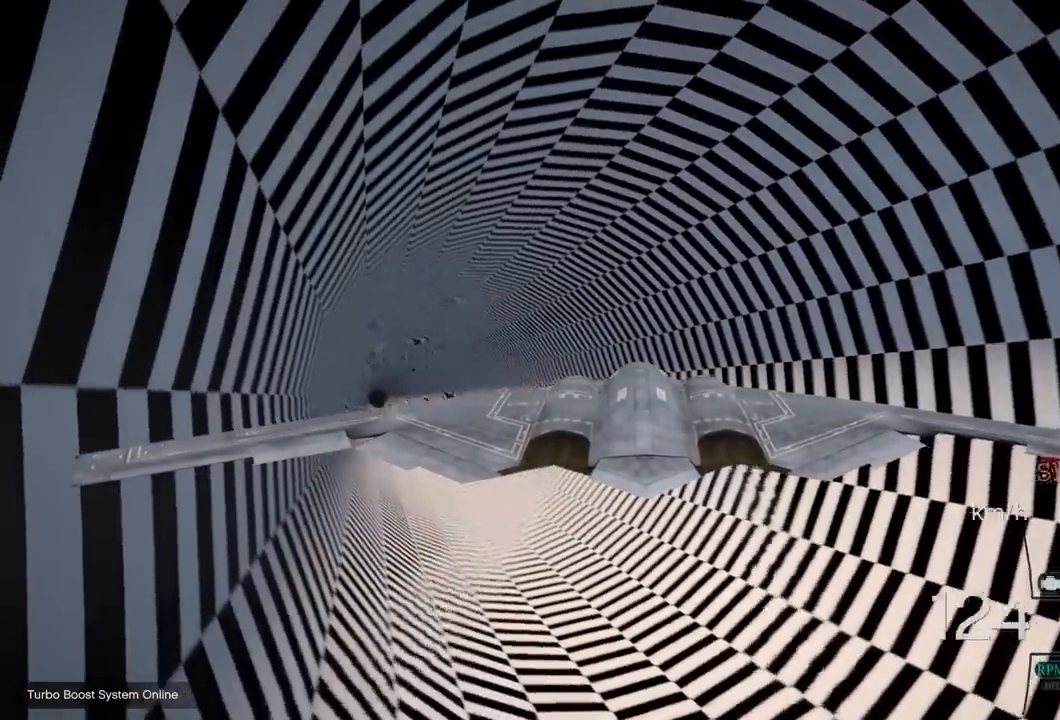
{"buttons": ["R1", "R2"], "left_stick": "center", "right_stick": "center", "events": [[50, "R1", "down"], [117, "R1", "up"], [233, "left_stick", "left"], [367, "left_stick", "center"], [400, "R1", "down"]]}
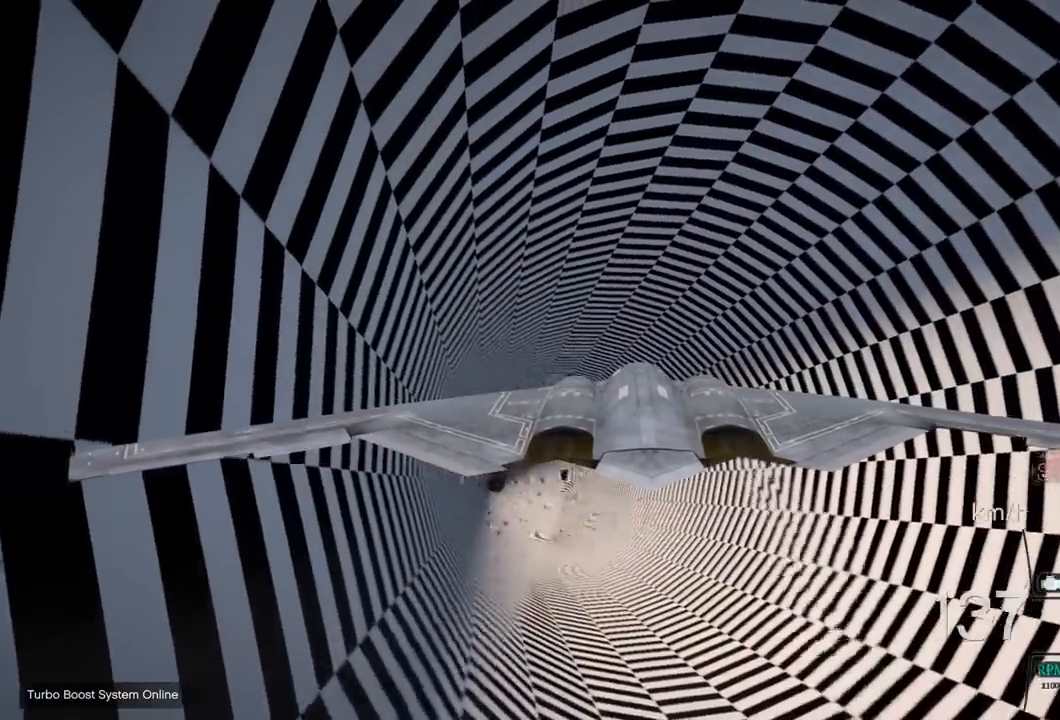
{"buttons": ["R2"], "left_stick": "center", "right_stick": "center", "events": [[17, "left_stick", "left"], [50, "R1", "up"], [200, "left_stick", "center"], [250, "R1", "down"], [467, "R1", "up"]]}
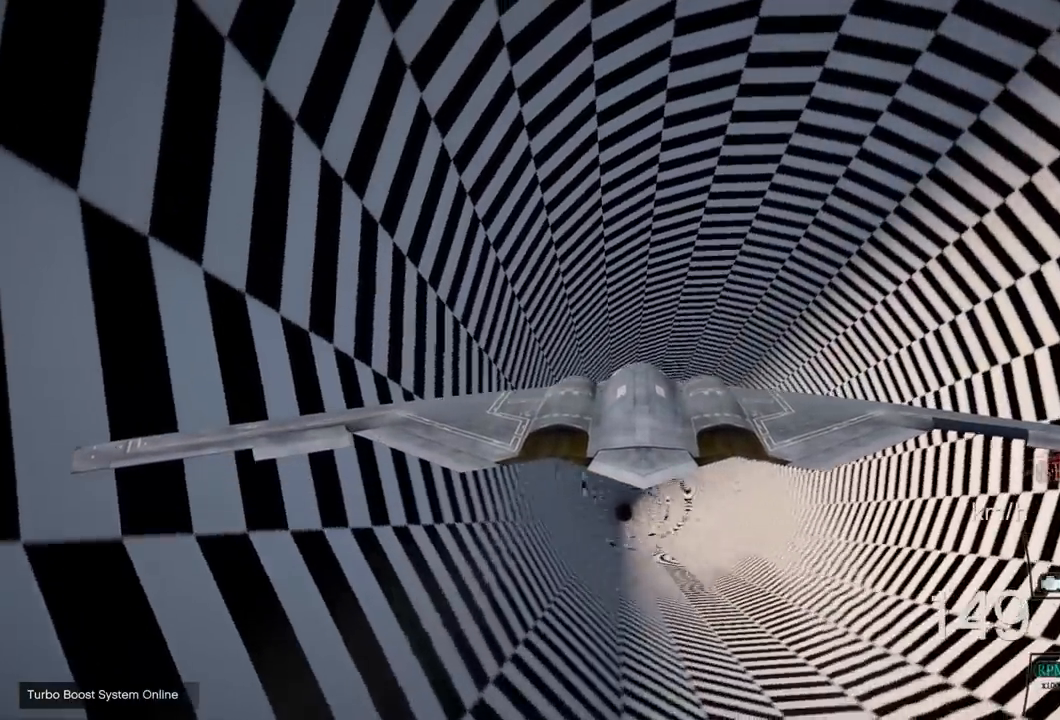
{"buttons": ["R2"], "left_stick": "left", "right_stick": "center", "events": [[133, "R1", "down"], [167, "left_stick", "left"], [300, "left_stick", "center"], [333, "R1", "up"], [467, "left_stick", "left"]]}
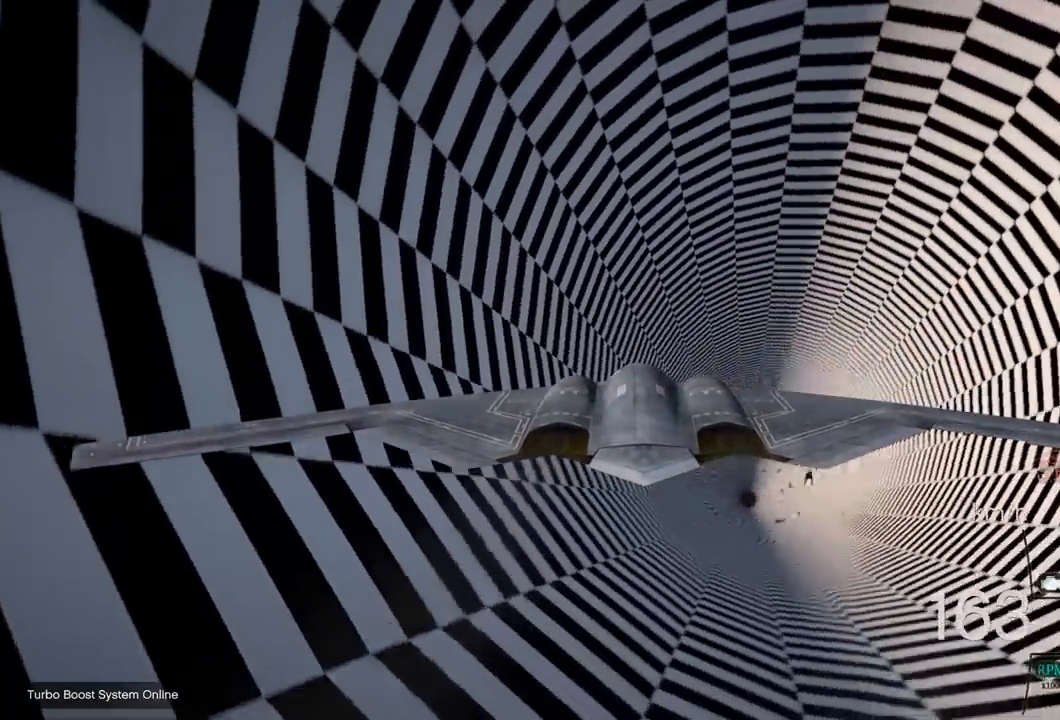
{"buttons": ["R1", "R2"], "left_stick": "center", "right_stick": "center", "events": [[17, "R1", "down"], [150, "left_stick", "center"], [200, "R1", "up"], [300, "left_stick", "left"], [400, "R1", "down"], [483, "left_stick", "center"]]}
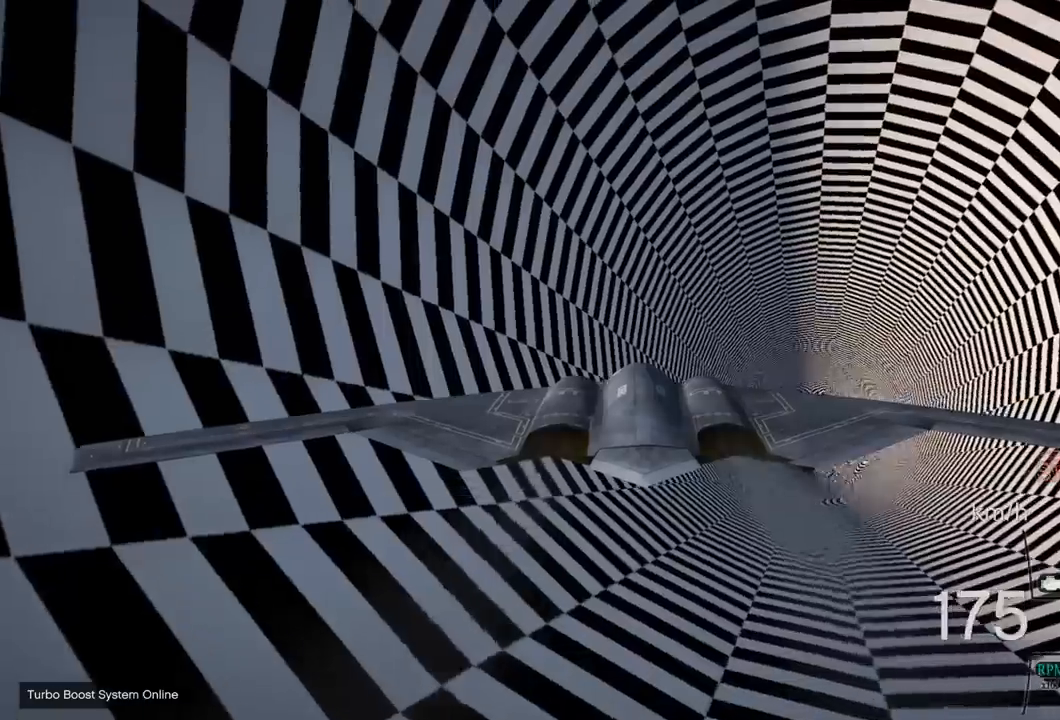
{"buttons": ["R2"], "left_stick": "center", "right_stick": "center", "events": [[100, "R1", "up"], [117, "left_stick", "up-left"], [300, "R2", "up"], [333, "R1", "down"], [383, "left_stick", "center"], [400, "R2", "down"], [467, "R1", "up"]]}
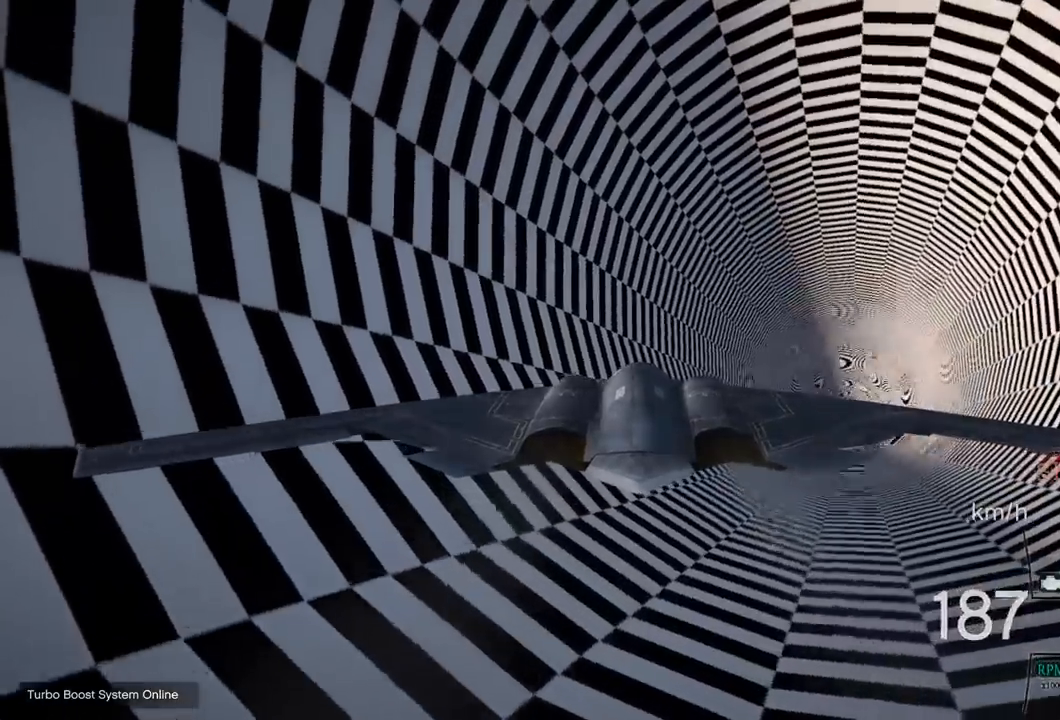
{"buttons": ["R2"], "left_stick": "up-left", "right_stick": "center", "events": [[267, "left_stick", "up-left"]]}
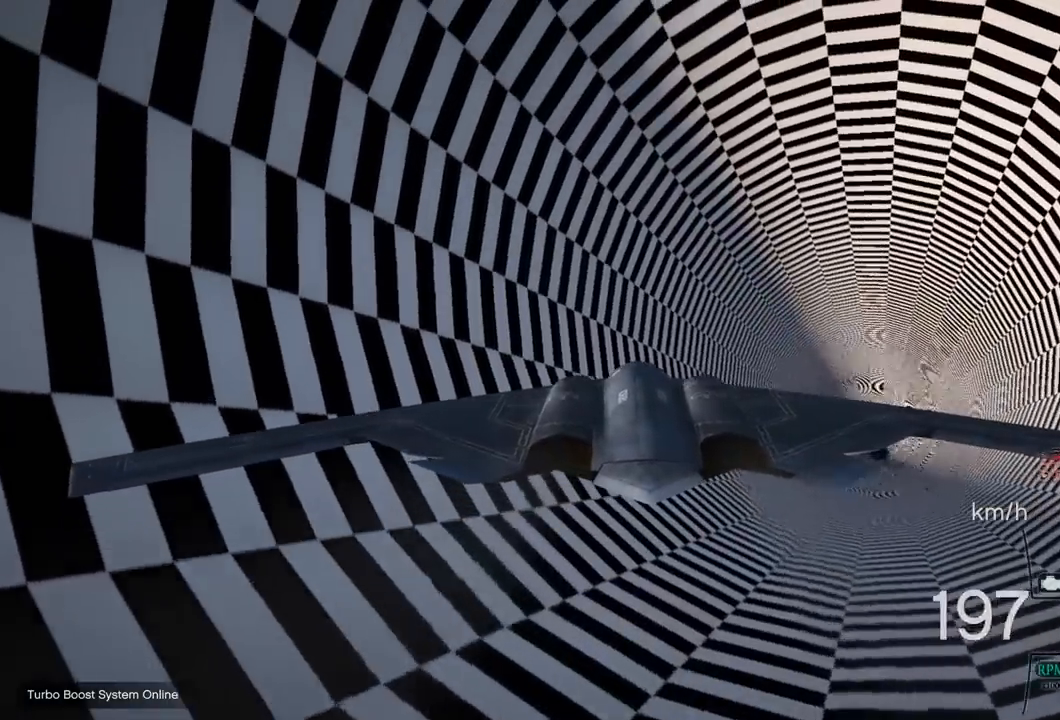
{"buttons": ["R2"], "left_stick": "center", "right_stick": "center", "events": [[117, "R1", "down"], [183, "left_stick", "center"], [317, "R1", "up"], [350, "DPAD_DOWN", "down"], [483, "DPAD_DOWN", "up"]]}
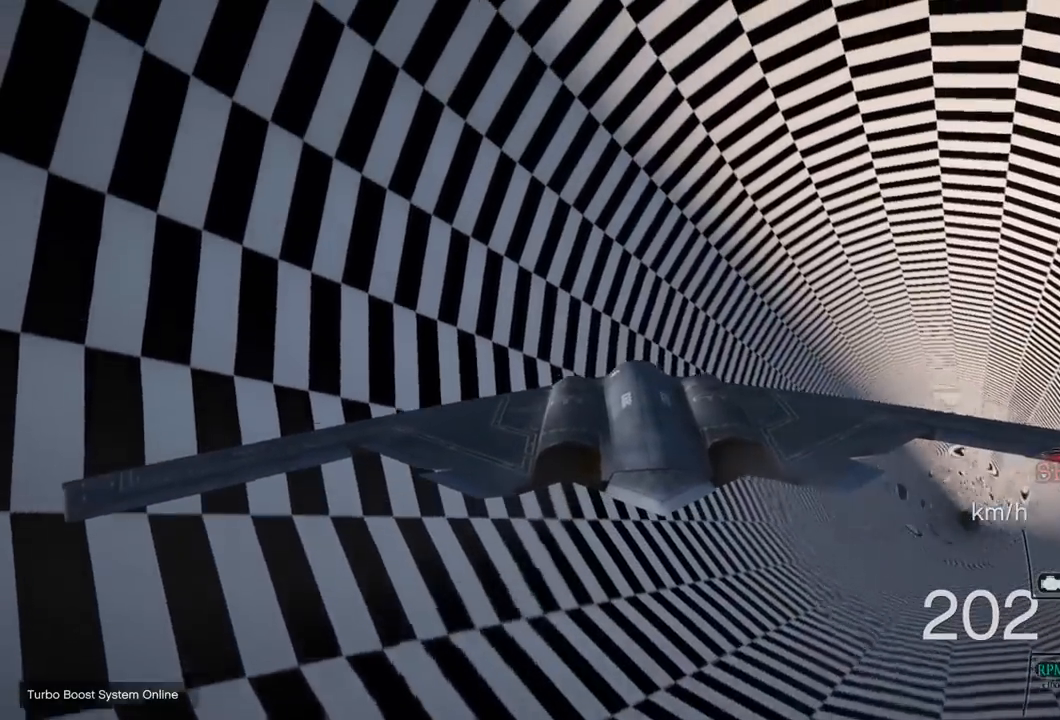
{"buttons": ["R2"], "left_stick": "left", "right_stick": "center", "events": [[433, "left_stick", "left"]]}
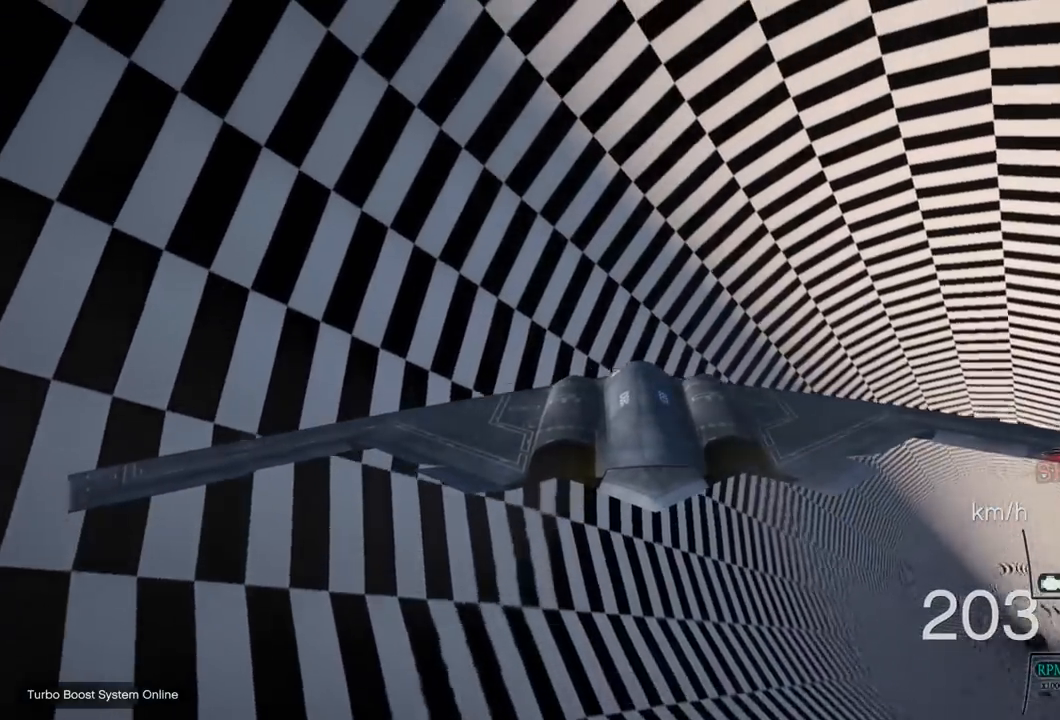
{"buttons": ["R1", "R2"], "left_stick": "left", "right_stick": "center", "events": [[100, "R1", "down"], [250, "R1", "up"], [367, "R1", "down"]]}
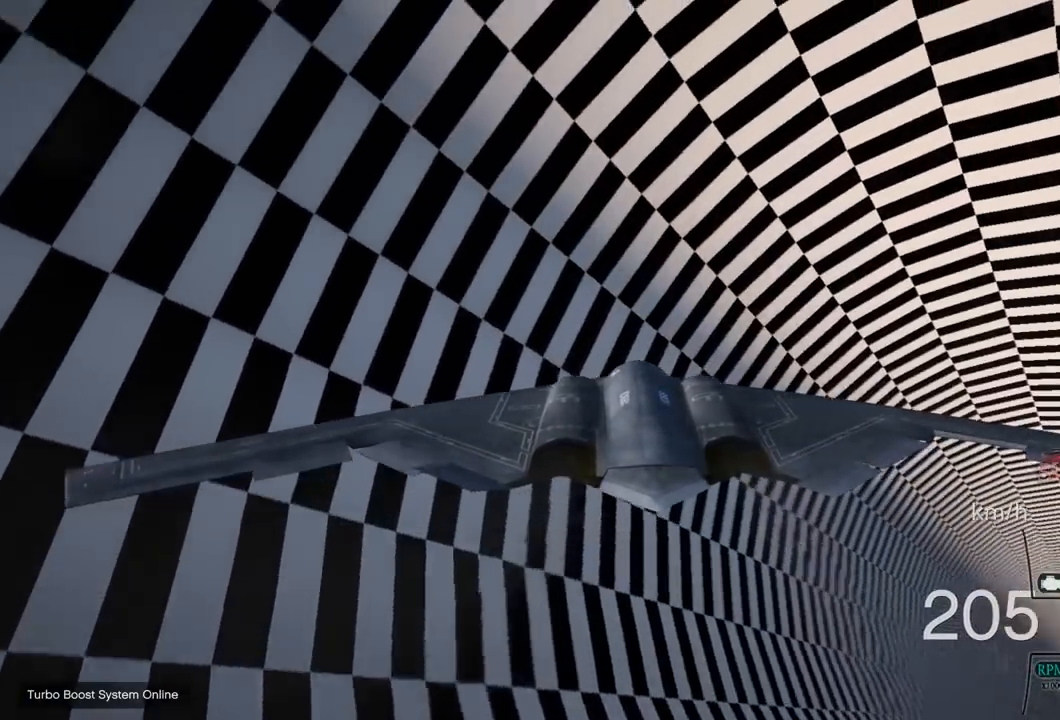
{"buttons": ["R2"], "left_stick": "left", "right_stick": "center", "events": [[417, "R1", "up"]]}
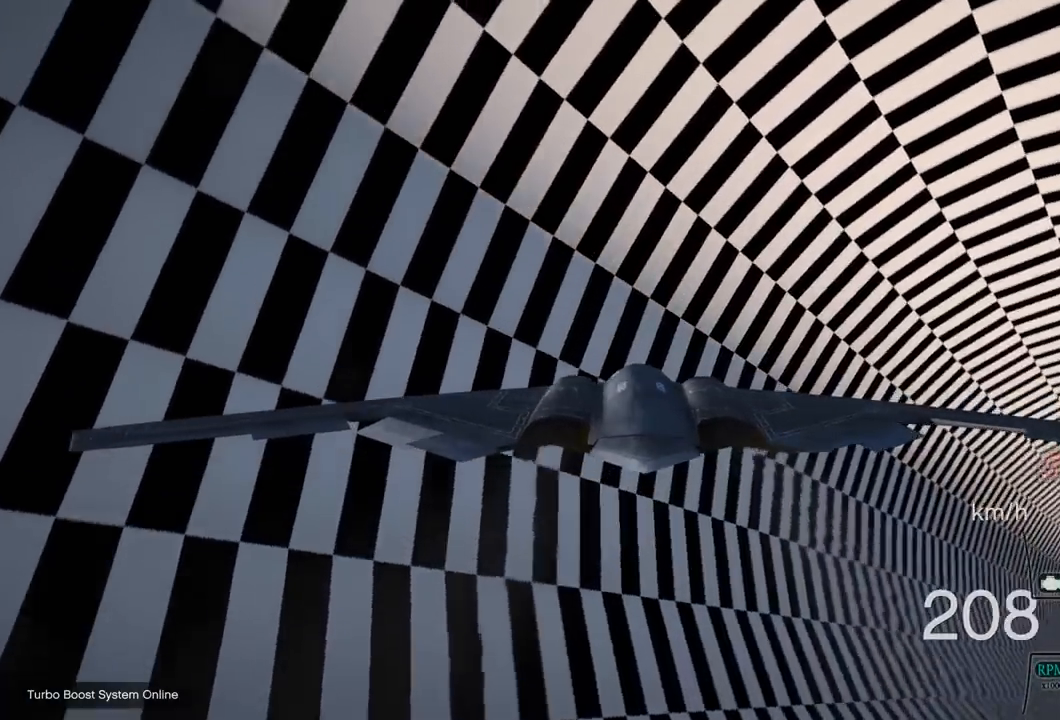
{"buttons": ["R1", "R2"], "left_stick": "down-left", "right_stick": "center", "events": [[217, "R1", "down"], [467, "left_stick", "down-left"]]}
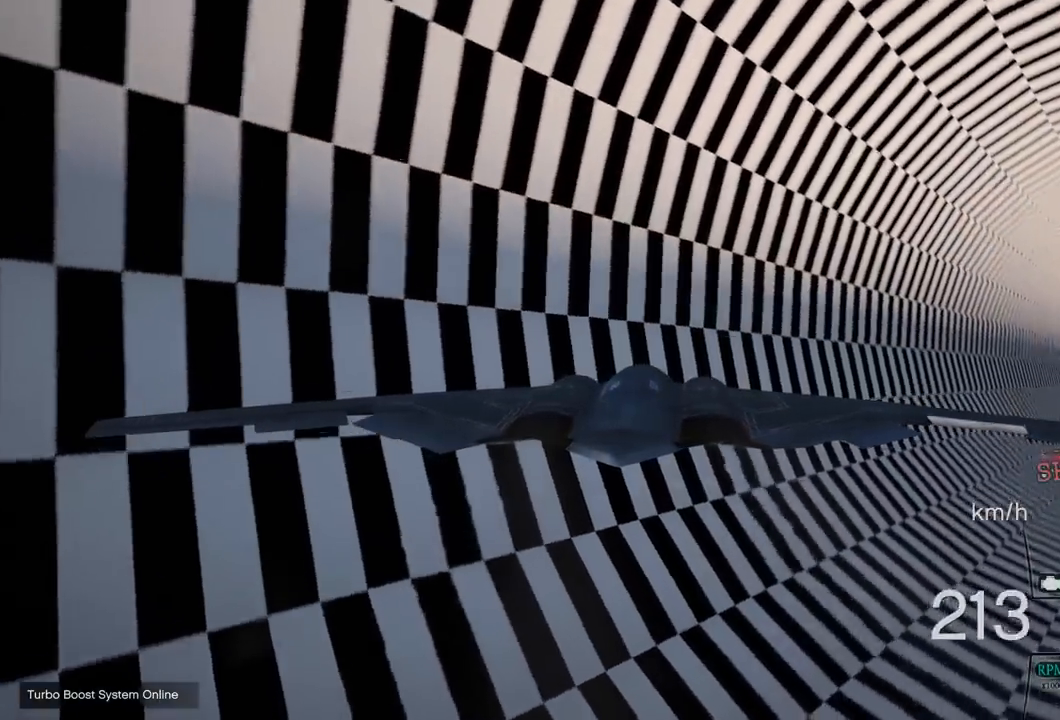
{"buttons": ["R2"], "left_stick": "down", "right_stick": "center", "events": [[300, "left_stick", "down"], [383, "R1", "up"]]}
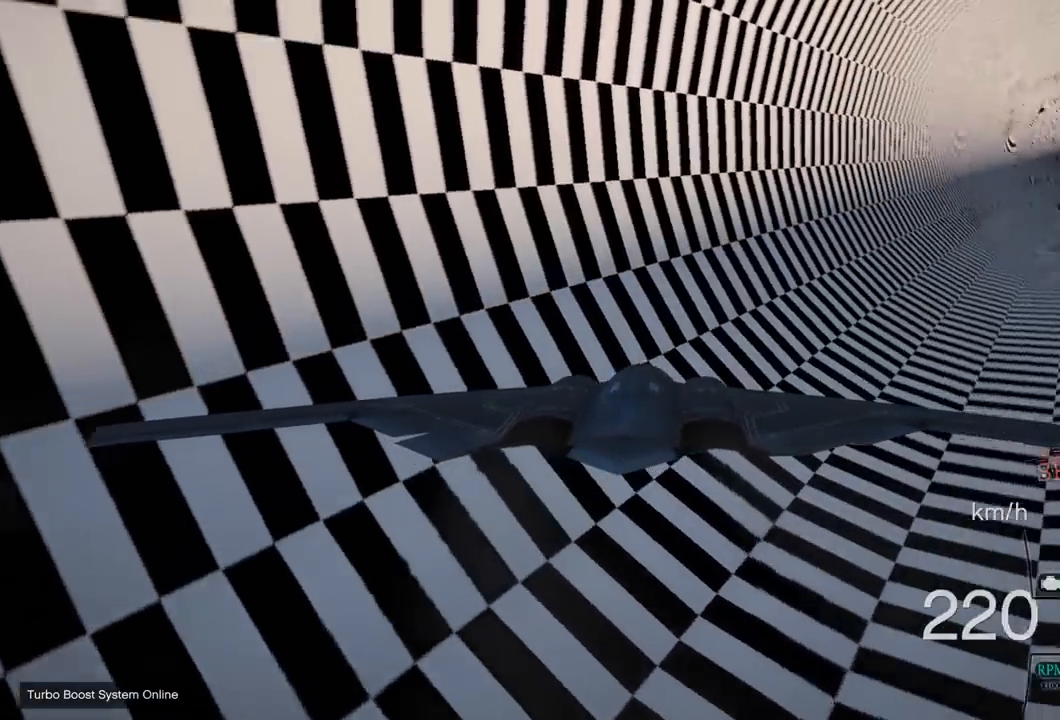
{"buttons": ["R1", "R2"], "left_stick": "down-right", "right_stick": "center", "events": [[67, "left_stick", "down-right"], [200, "R1", "down"]]}
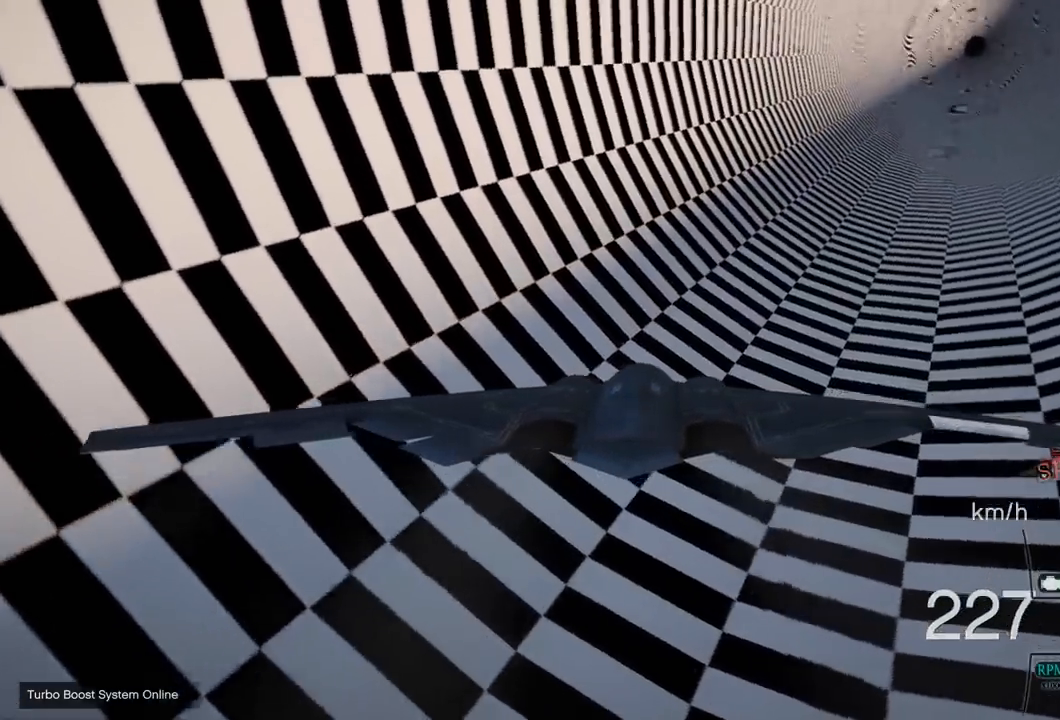
{"buttons": ["R1", "R2"], "left_stick": "up", "right_stick": "center", "events": [[17, "R1", "up"], [50, "left_stick", "right"], [150, "left_stick", "center"], [417, "left_stick", "up"], [500, "R1", "down"]]}
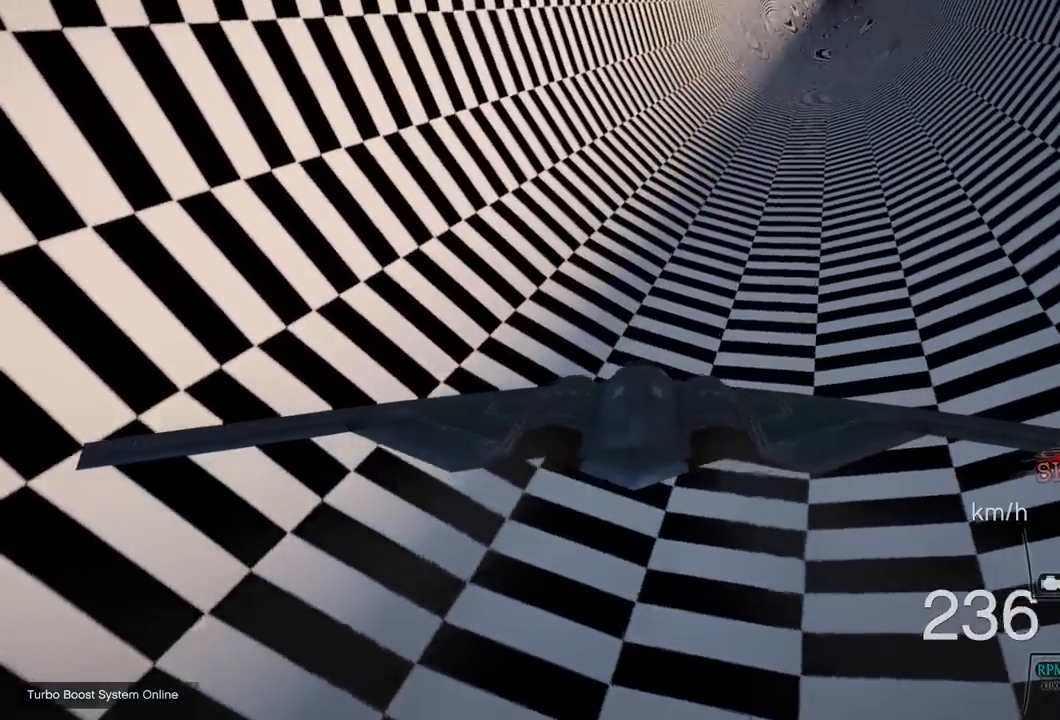
{"buttons": ["R1", "R2"], "left_stick": "up-right", "right_stick": "center", "events": [[133, "left_stick", "up-right"]]}
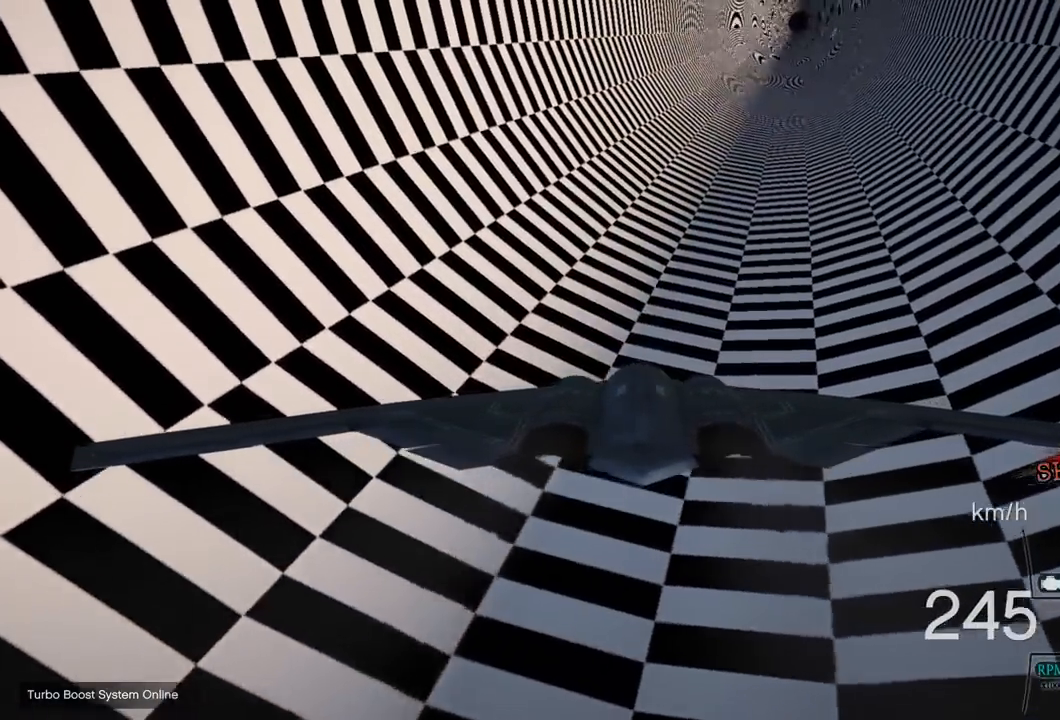
{"buttons": ["R2"], "left_stick": "up-right", "right_stick": "down-right", "events": [[350, "right_stick", "down-right"], [433, "R1", "up"]]}